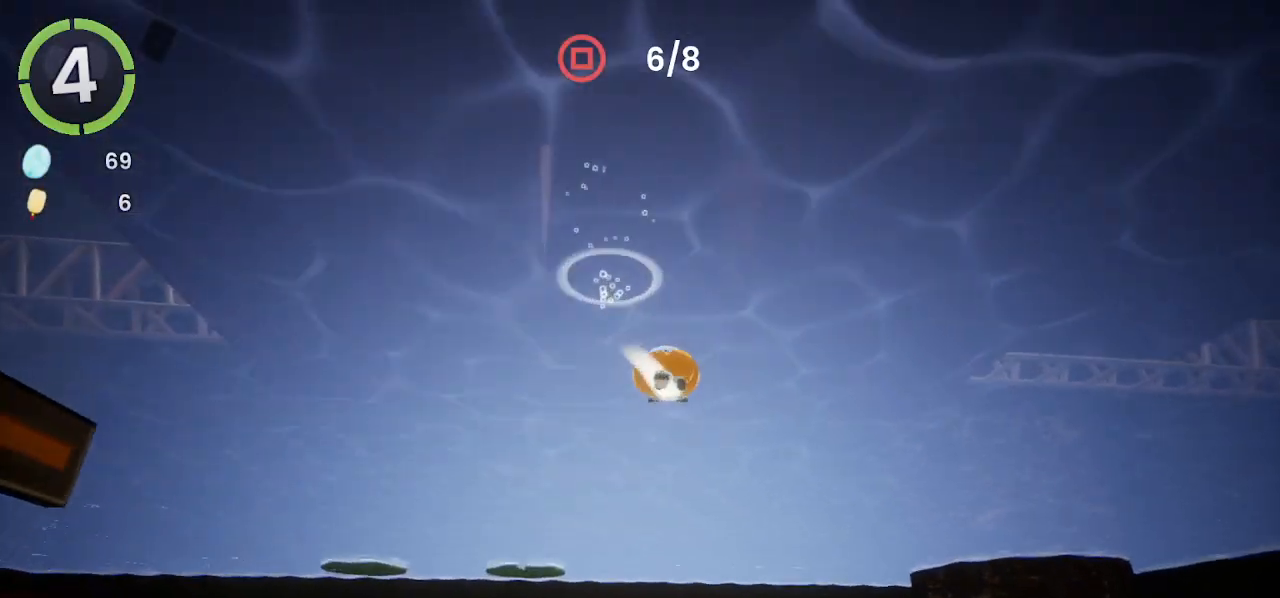
Gameplay with a controller (PlayStation layout); each line is a JSON object with the inputs held at the frame after it. "events" lists button and stick changes between this image and that frame as [ms after this image, input, new state], when the widget could be followed in between. Not read: CROSS.
{"buttons": [], "left_stick": "down-left", "right_stick": "center", "events": [[300, "SQUARE", "down"], [300, "left_stick", "left"], [400, "left_stick", "down"], [467, "left_stick", "down-left"], [500, "SQUARE", "up"]]}
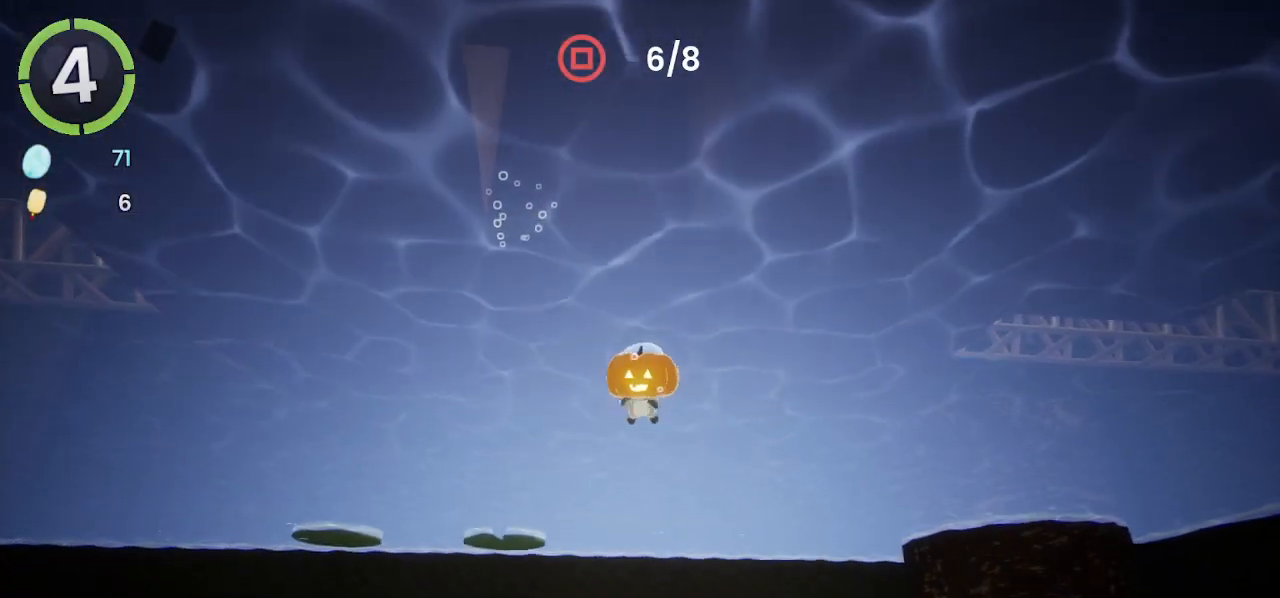
{"buttons": [], "left_stick": "center", "right_stick": "center", "events": [[100, "left_stick", "left"], [233, "left_stick", "center"]]}
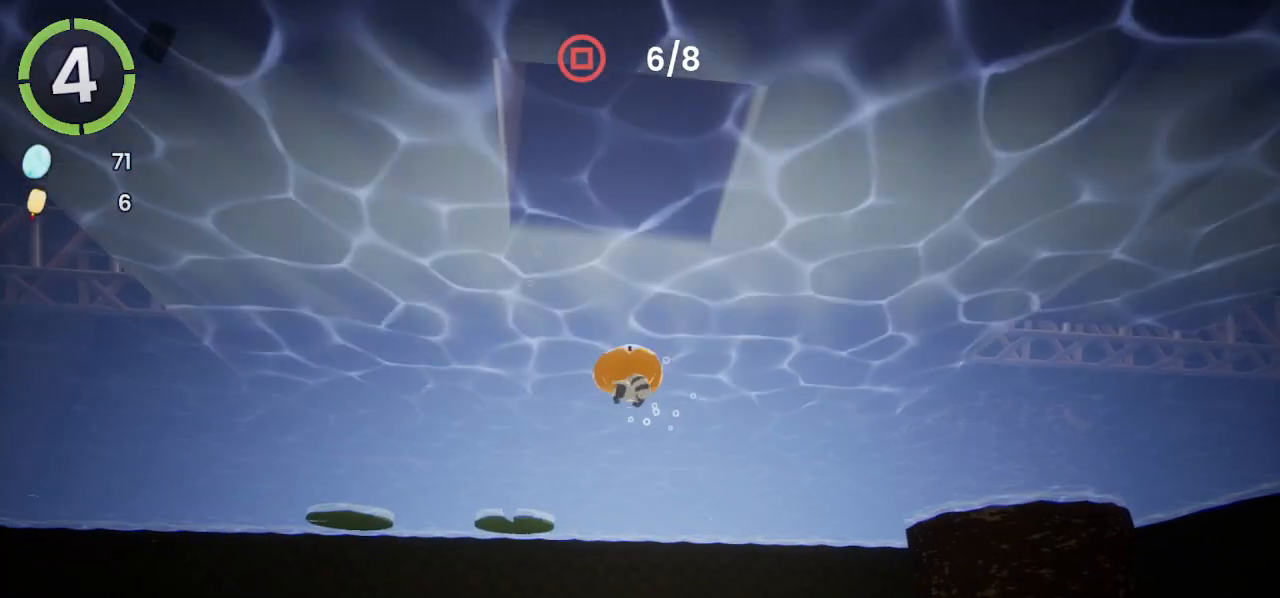
{"buttons": [], "left_stick": "center", "right_stick": "center", "events": []}
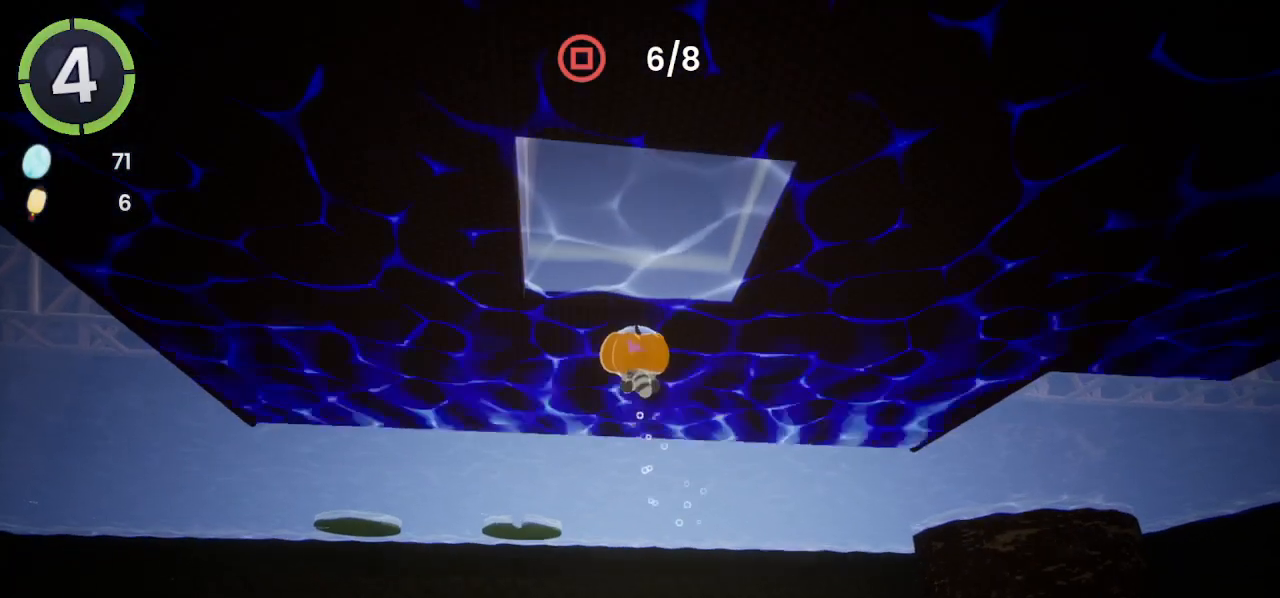
{"buttons": [], "left_stick": "center", "right_stick": "center", "events": []}
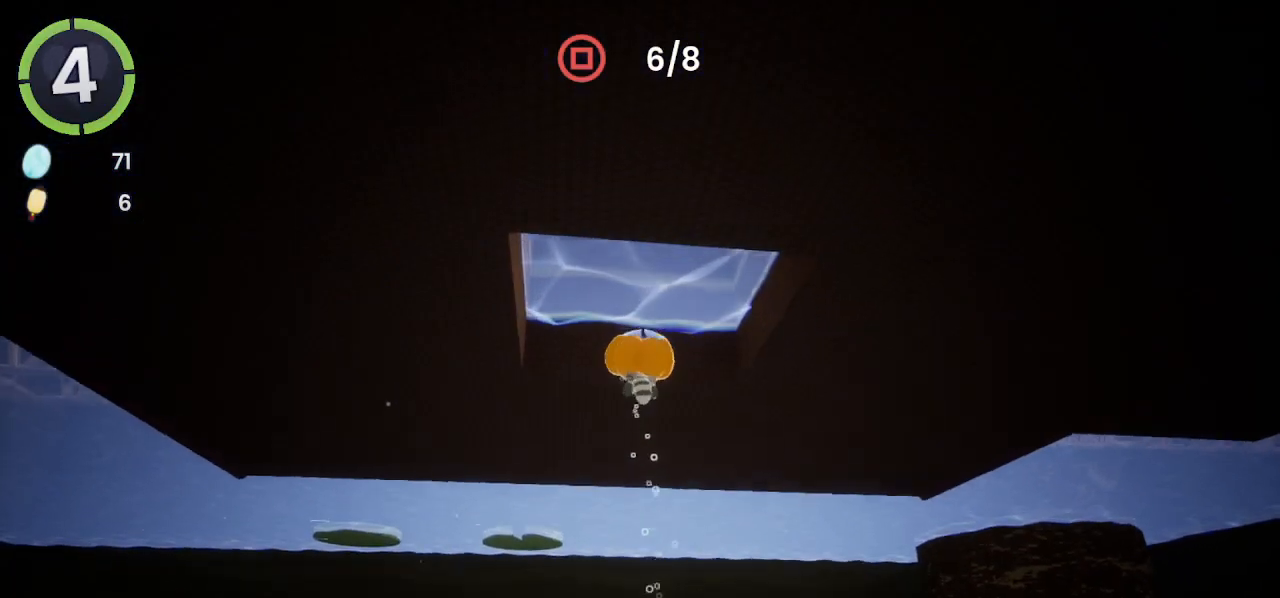
{"buttons": [], "left_stick": "center", "right_stick": "center", "events": []}
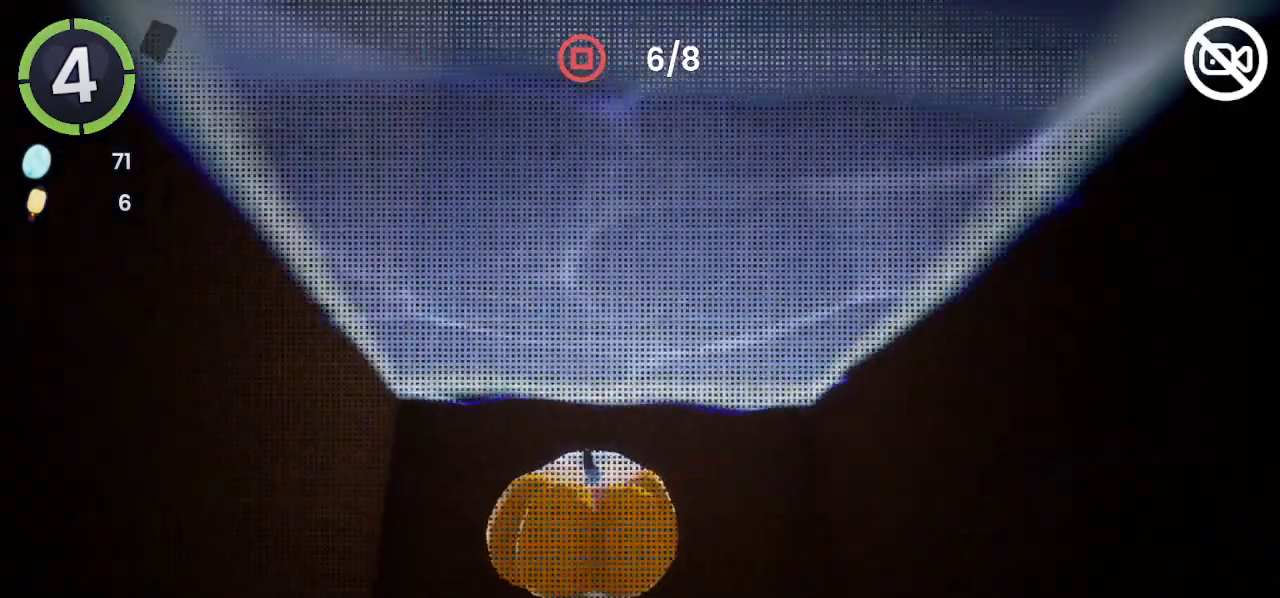
{"buttons": [], "left_stick": "center", "right_stick": "center", "events": [[200, "left_stick", "down"], [367, "left_stick", "center"]]}
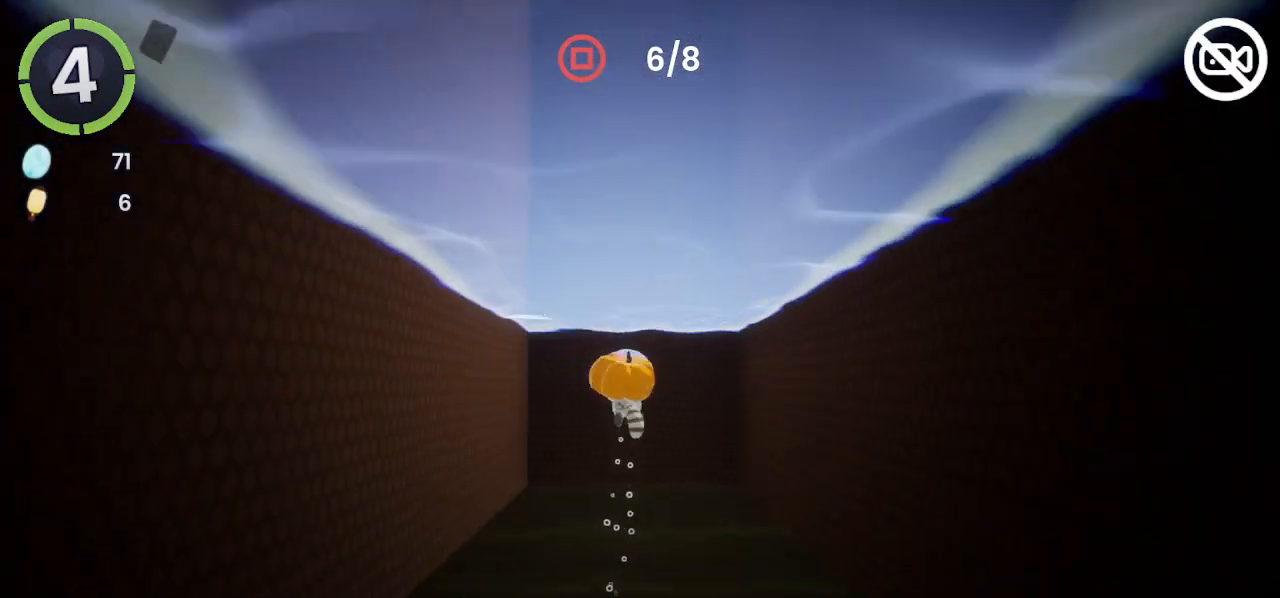
{"buttons": [], "left_stick": "center", "right_stick": "center", "events": []}
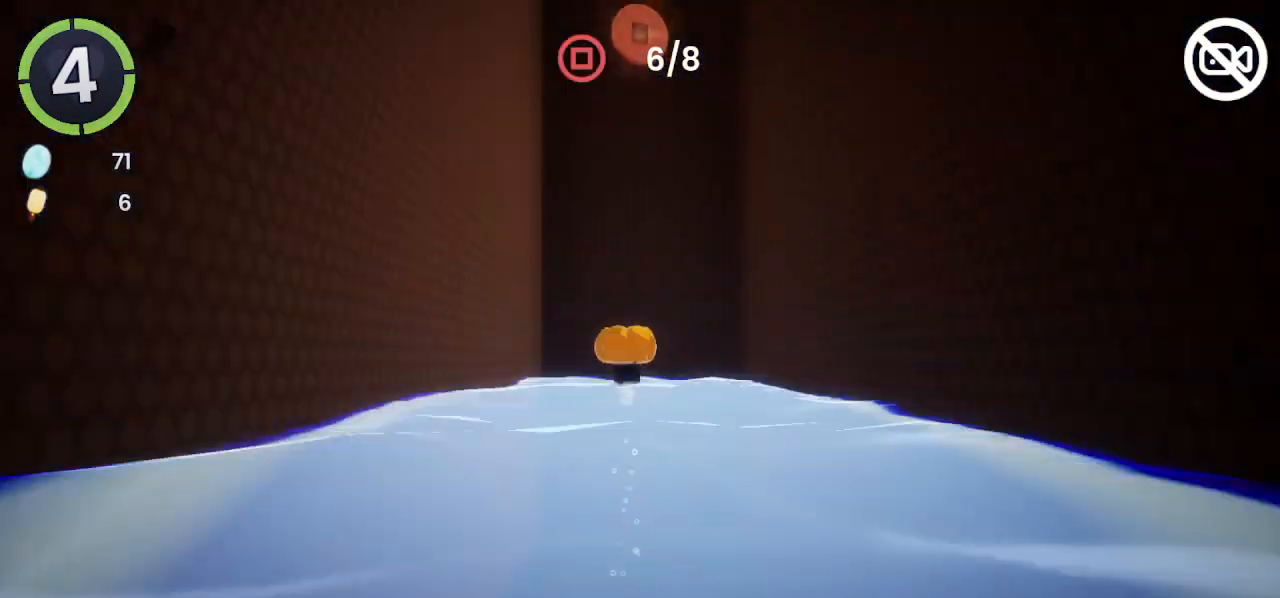
{"buttons": [], "left_stick": "center", "right_stick": "center", "events": []}
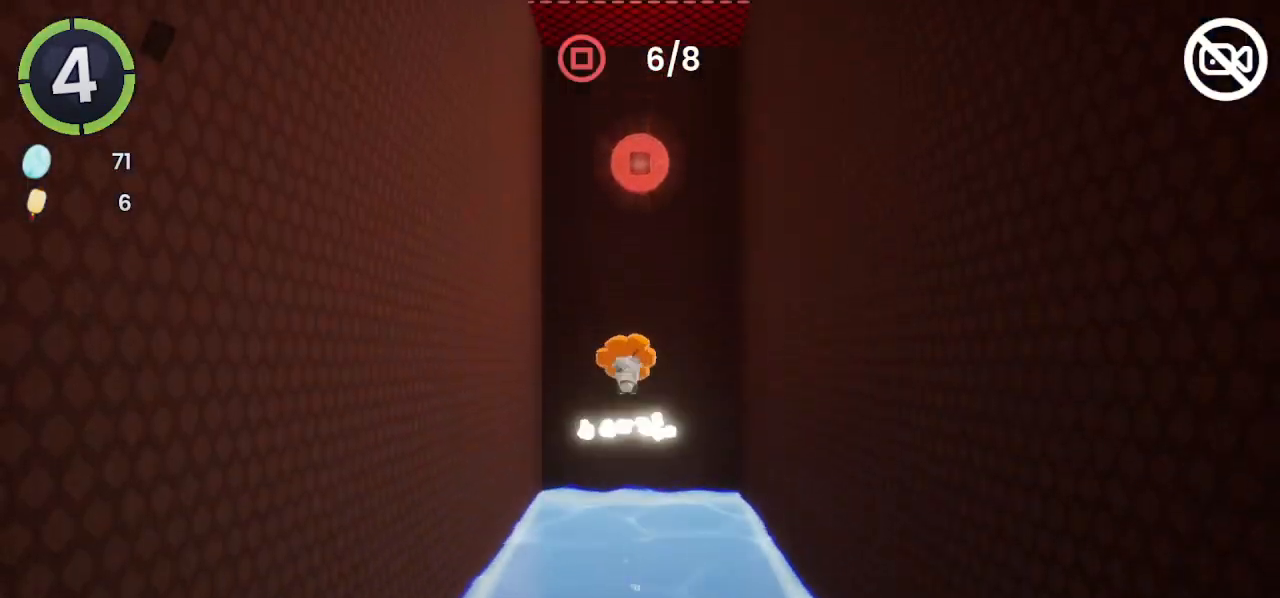
{"buttons": [], "left_stick": "center", "right_stick": "center", "events": [[300, "SQUARE", "down"], [400, "SQUARE", "up"]]}
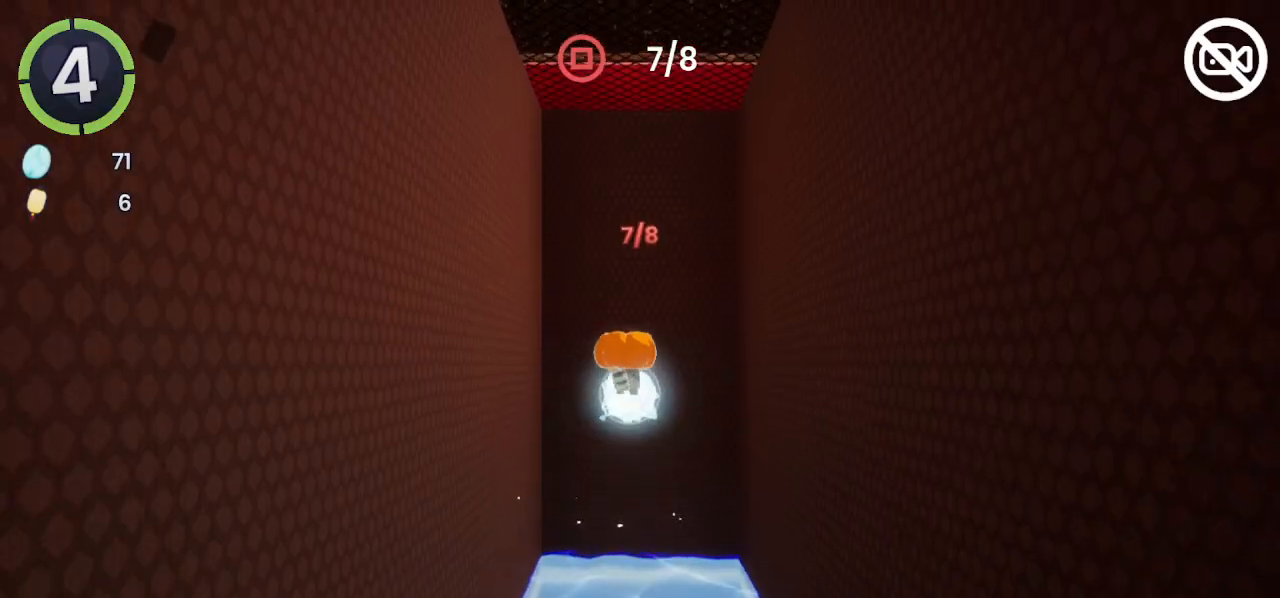
{"buttons": ["L2"], "left_stick": "down-right", "right_stick": "left", "events": [[33, "L2", "down"], [33, "left_stick", "down-right"], [100, "left_stick", "right"], [200, "left_stick", "down-right"], [233, "right_stick", "left"]]}
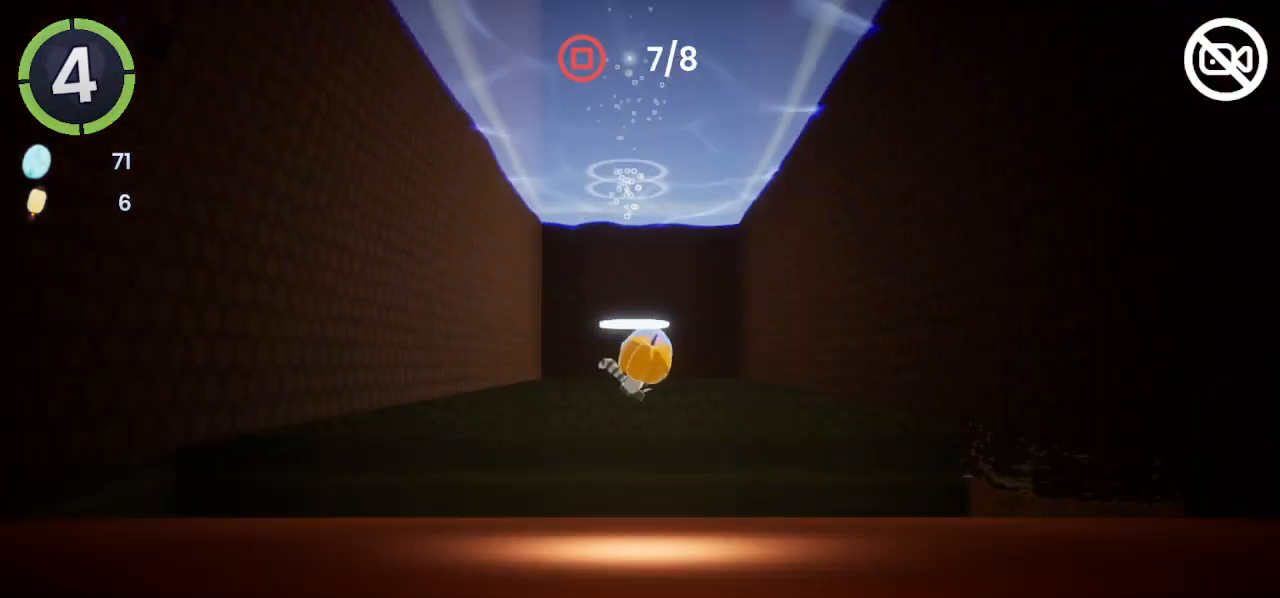
{"buttons": ["R2"], "left_stick": "down-right", "right_stick": "center", "events": [[200, "L2", "up"], [433, "R2", "down"], [433, "right_stick", "center"]]}
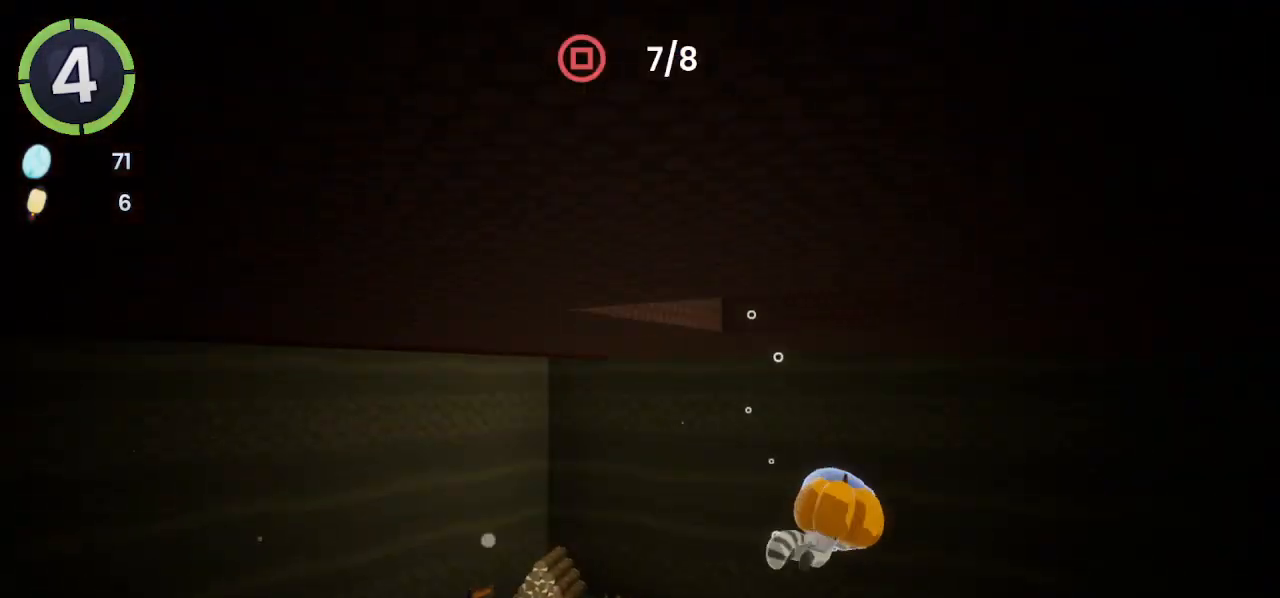
{"buttons": [], "left_stick": "down", "right_stick": "down", "events": [[33, "R2", "up"], [367, "left_stick", "down"], [400, "right_stick", "down"]]}
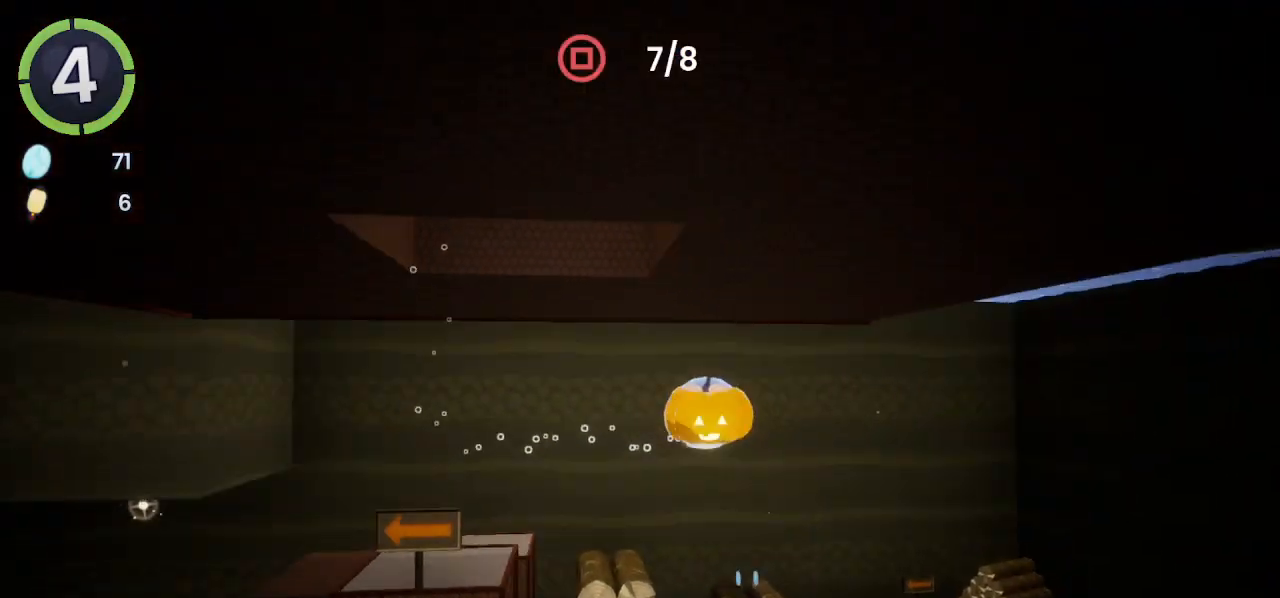
{"buttons": ["R2"], "left_stick": "down", "right_stick": "center", "events": [[67, "right_stick", "left"], [167, "right_stick", "center"], [367, "R2", "down"]]}
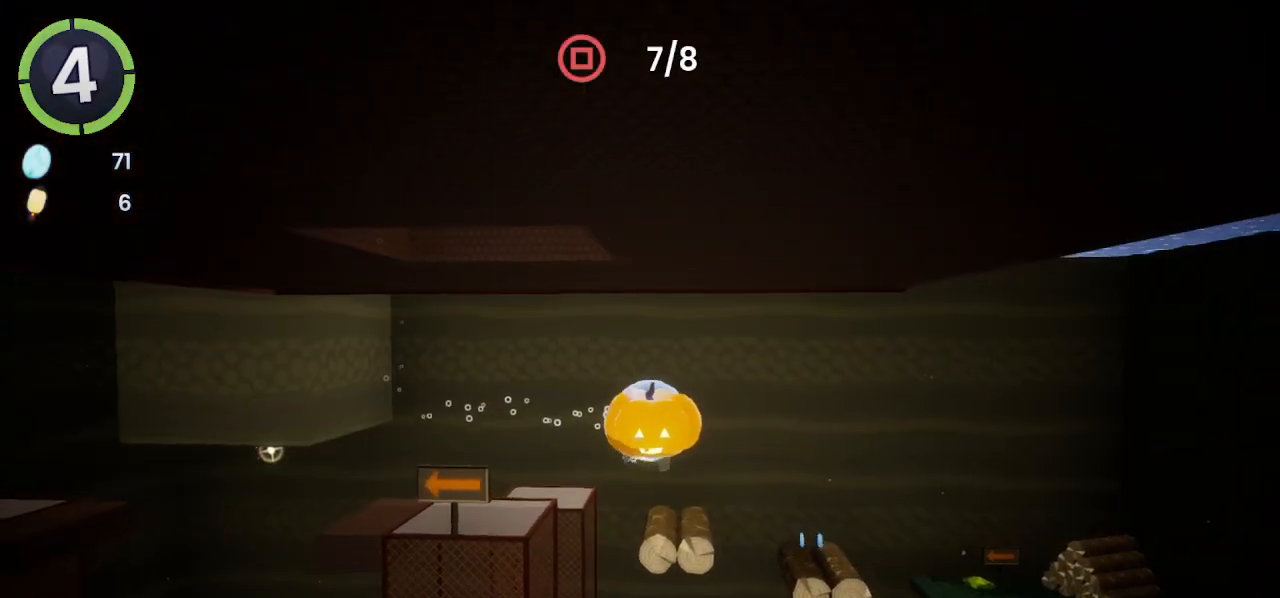
{"buttons": ["R2"], "left_stick": "down", "right_stick": "center", "events": [[133, "R2", "up"], [200, "R2", "down"], [333, "R2", "up"], [367, "R2", "down"]]}
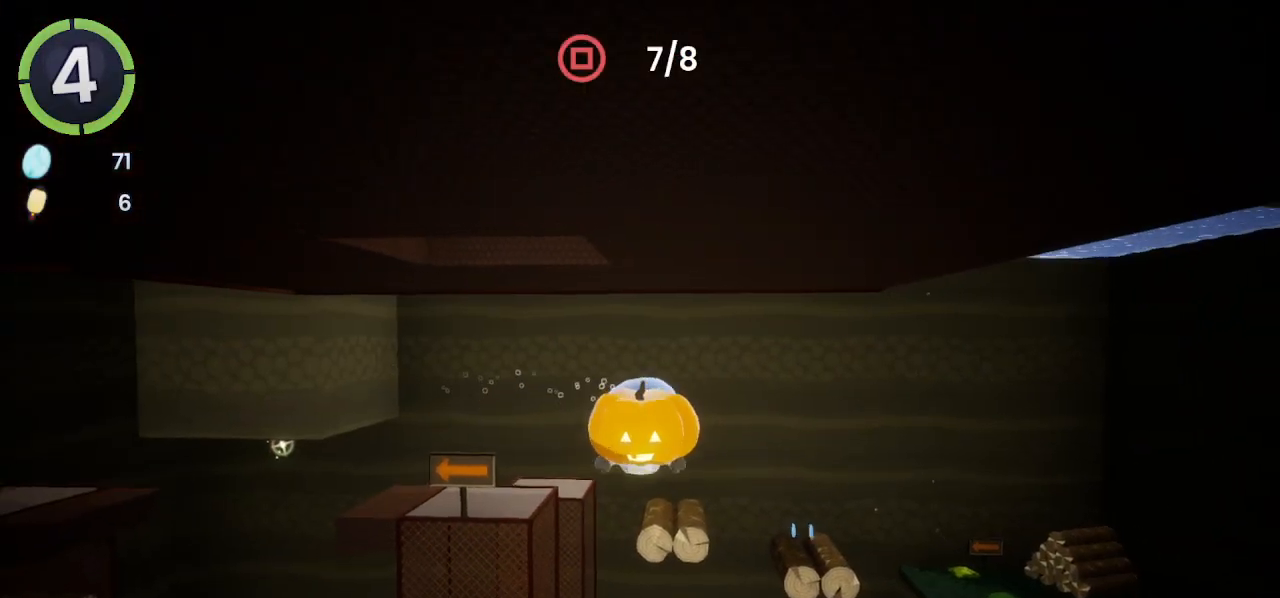
{"buttons": [], "left_stick": "down", "right_stick": "center", "events": [[100, "right_stick", "left"], [233, "right_stick", "center"], [267, "R2", "up"]]}
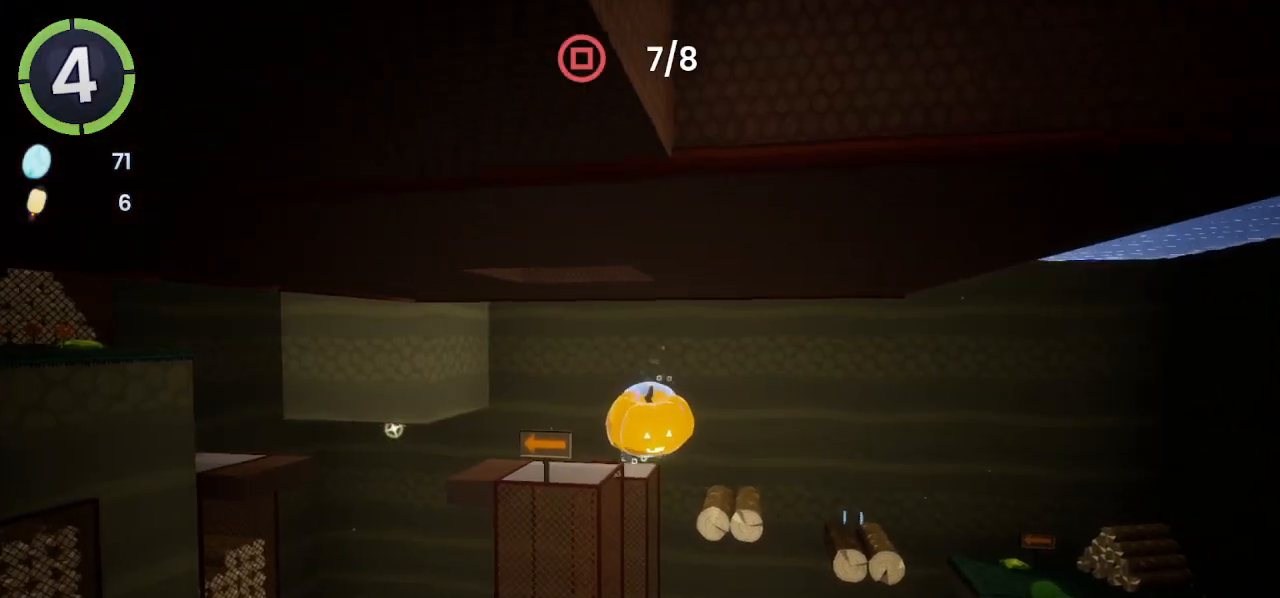
{"buttons": [], "left_stick": "down", "right_stick": "center", "events": []}
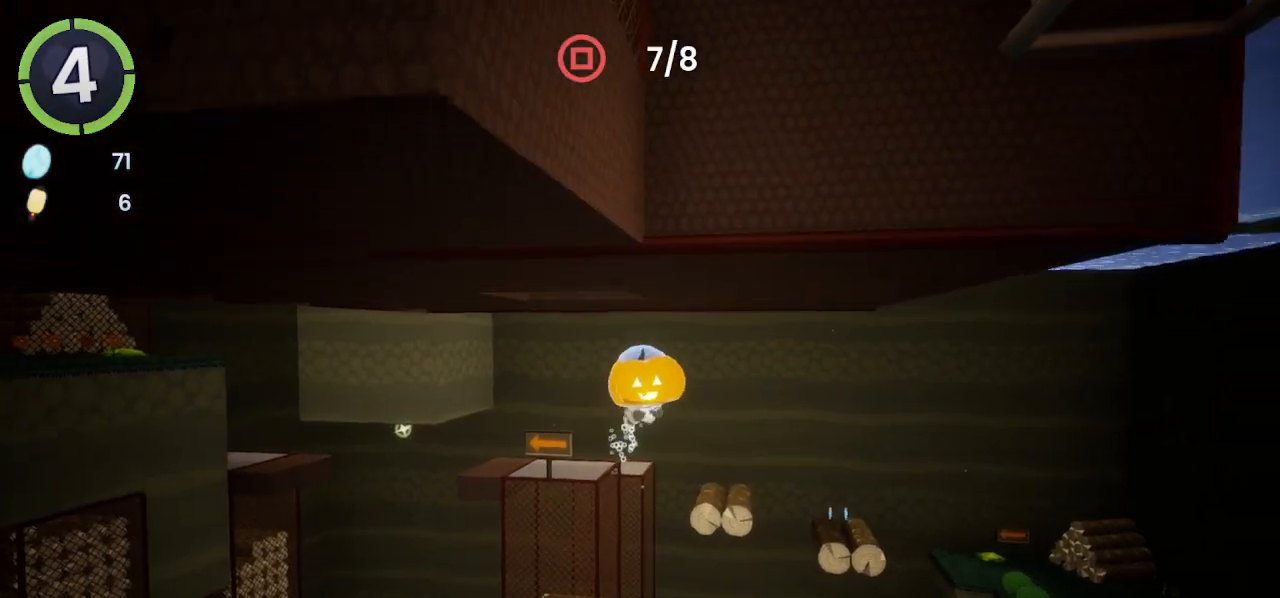
{"buttons": [], "left_stick": "down", "right_stick": "center", "events": []}
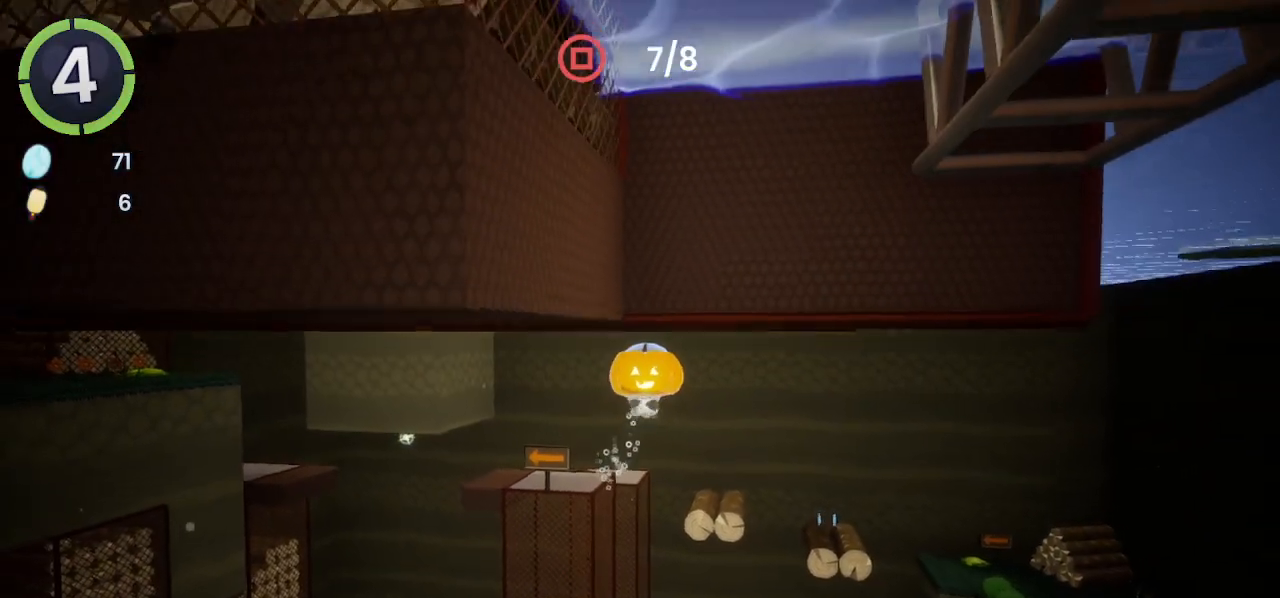
{"buttons": [], "left_stick": "center", "right_stick": "center", "events": [[67, "left_stick", "center"]]}
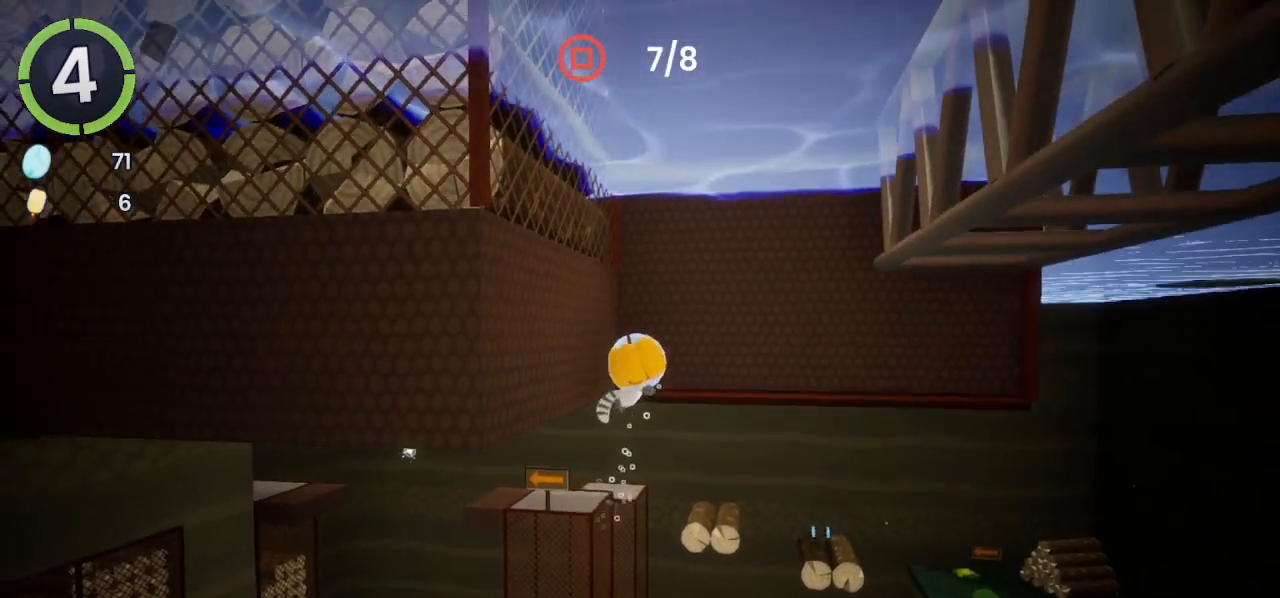
{"buttons": [], "left_stick": "center", "right_stick": "center", "events": [[133, "left_stick", "left"], [233, "left_stick", "center"]]}
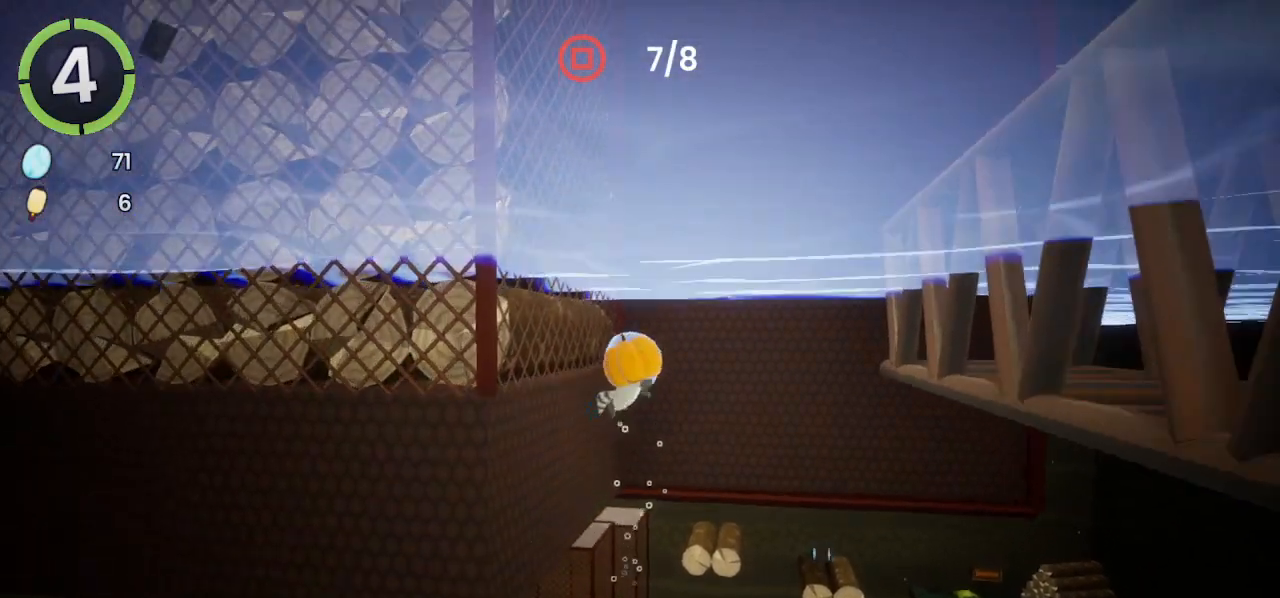
{"buttons": [], "left_stick": "center", "right_stick": "center", "events": []}
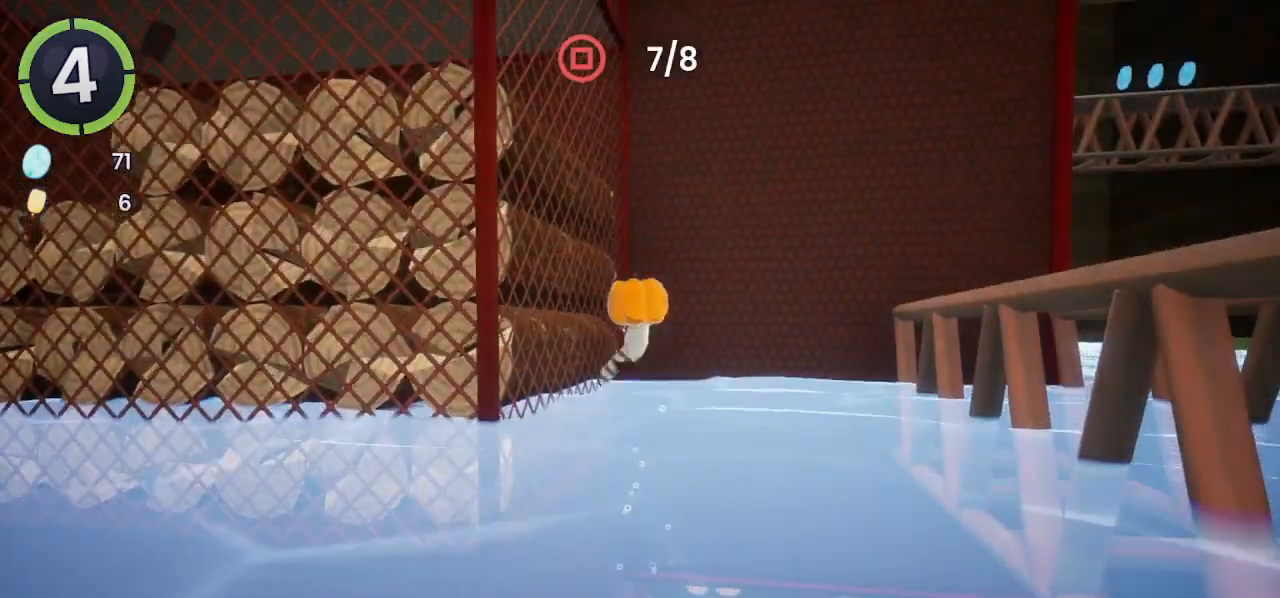
{"buttons": [], "left_stick": "left", "right_stick": "center", "events": [[367, "left_stick", "up-left"], [433, "left_stick", "left"]]}
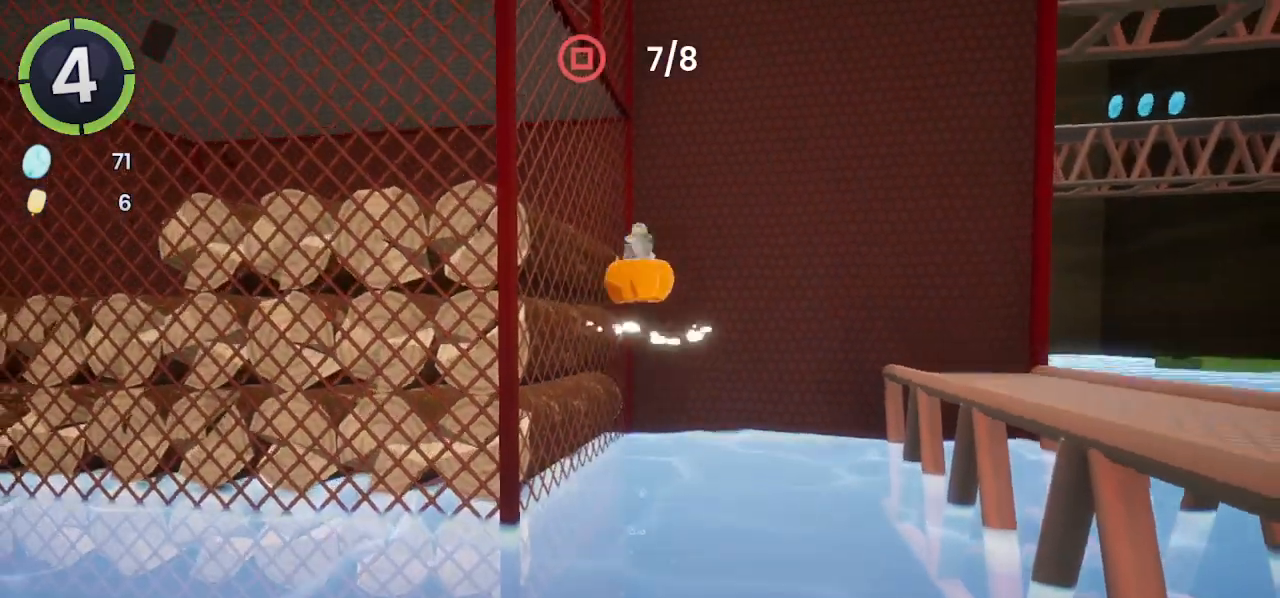
{"buttons": [], "left_stick": "left", "right_stick": "center", "events": []}
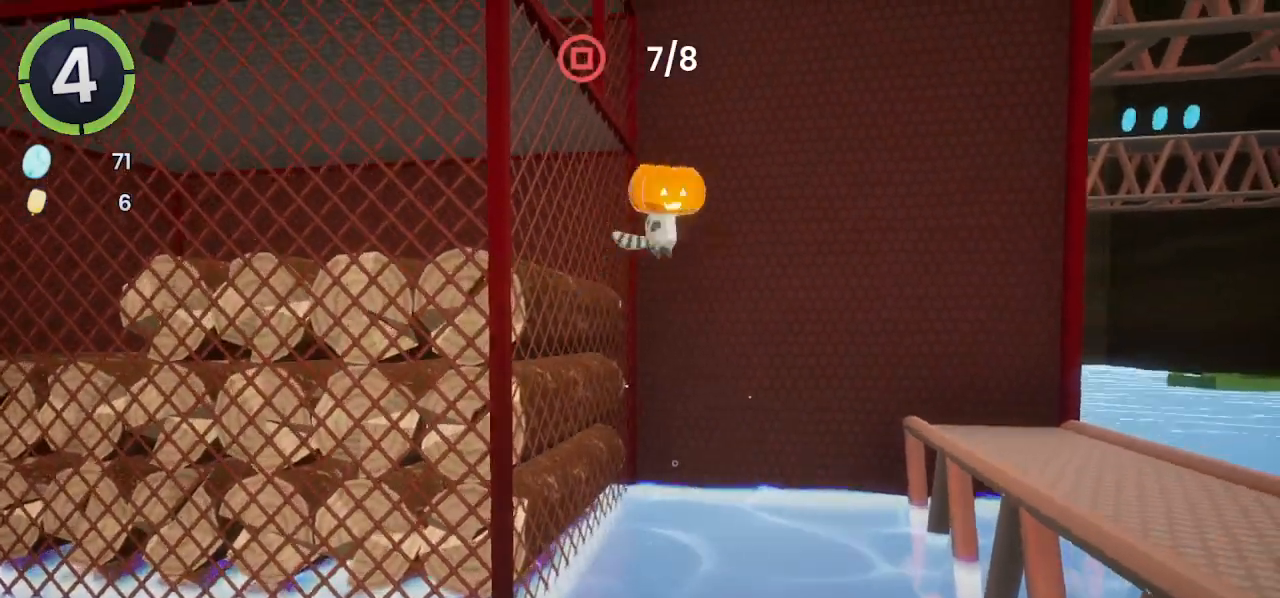
{"buttons": ["R2"], "left_stick": "left", "right_stick": "center", "events": [[200, "SQUARE", "down"], [300, "SQUARE", "up"], [433, "R2", "down"]]}
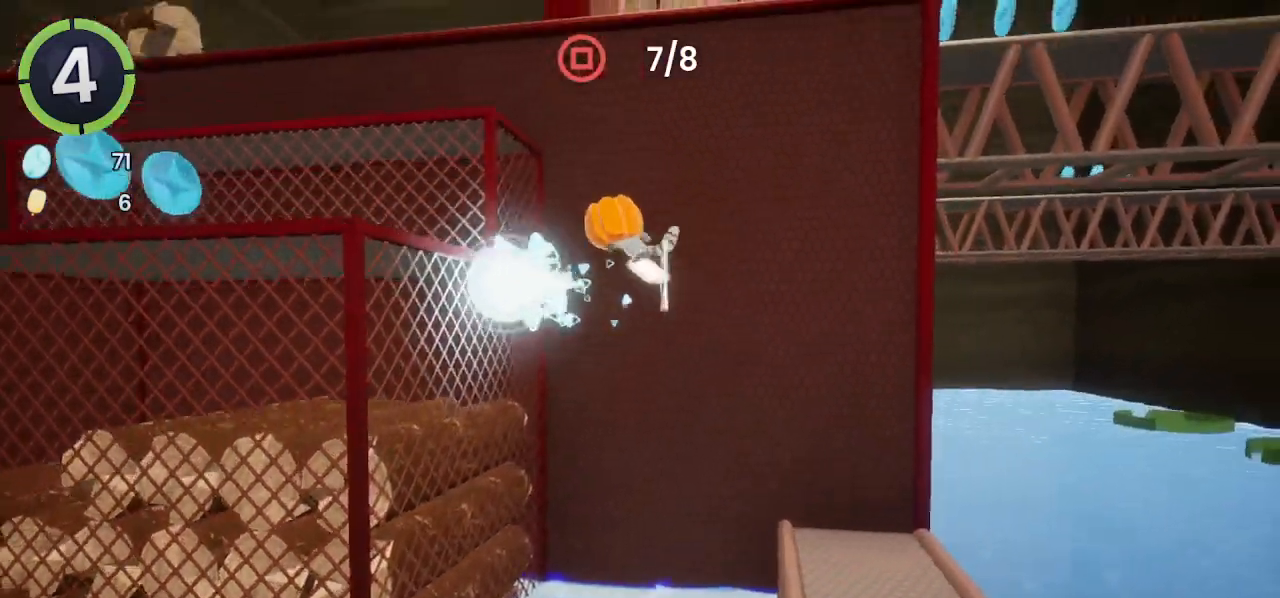
{"buttons": [], "left_stick": "center", "right_stick": "center", "events": [[33, "R2", "up"], [233, "right_stick", "down-left"], [267, "left_stick", "up-left"], [367, "L2", "down"], [433, "right_stick", "center"], [500, "L2", "up"], [500, "left_stick", "center"]]}
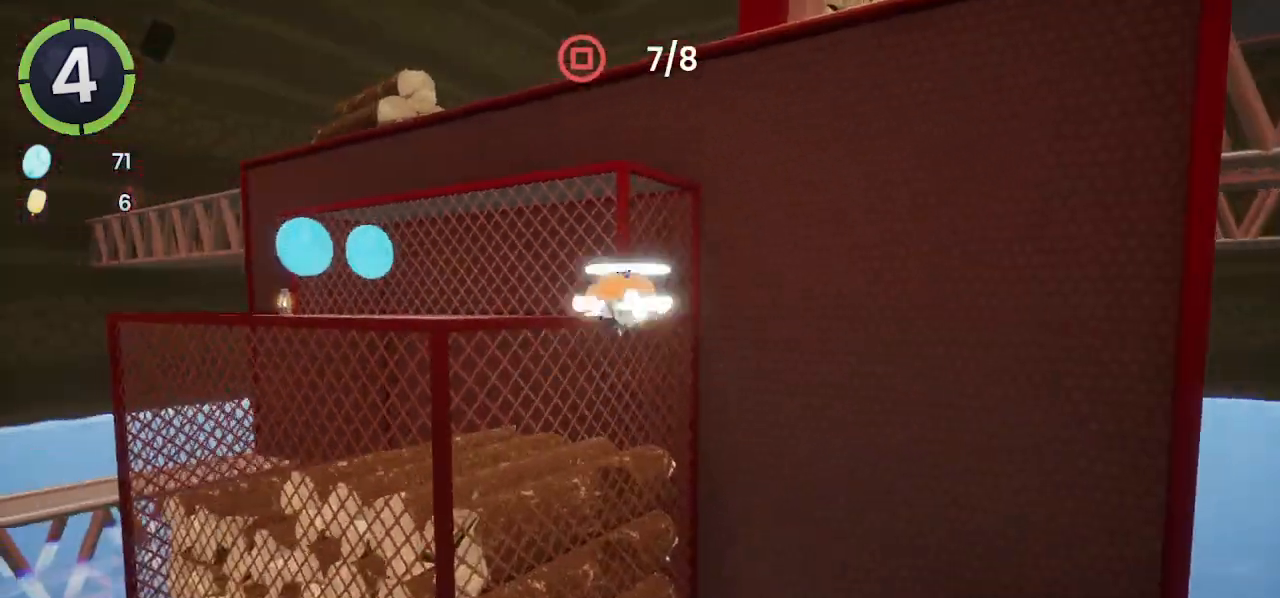
{"buttons": [], "left_stick": "up", "right_stick": "center", "events": [[233, "left_stick", "up"]]}
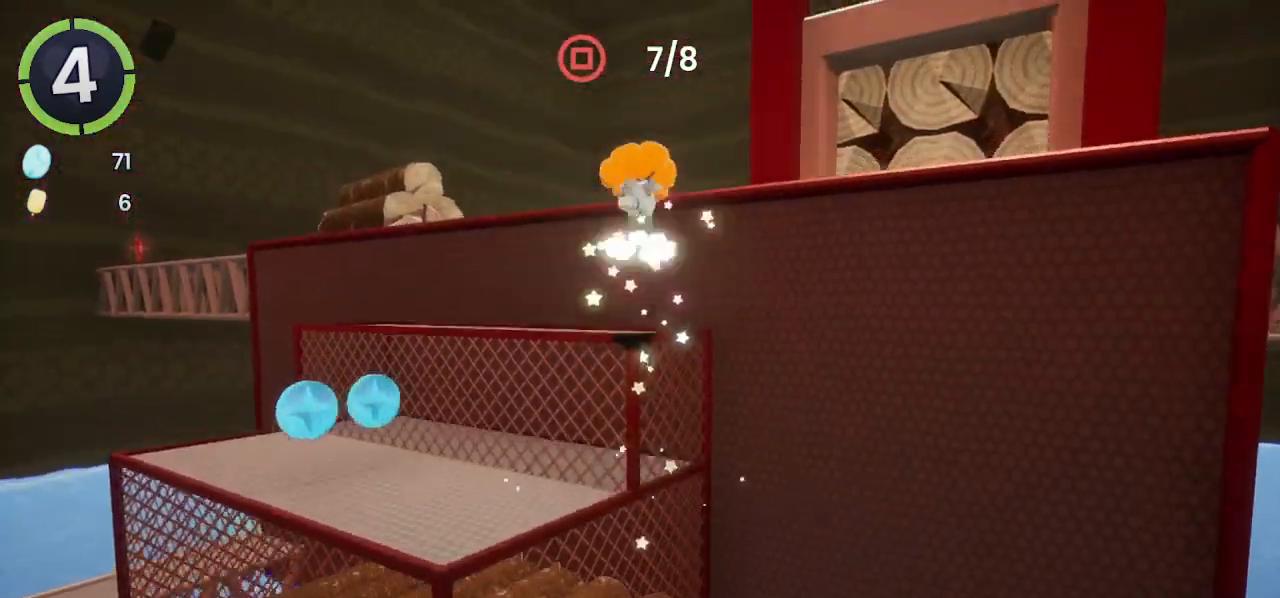
{"buttons": ["R2"], "left_stick": "up", "right_stick": "left", "events": [[233, "R2", "down"], [233, "right_stick", "left"]]}
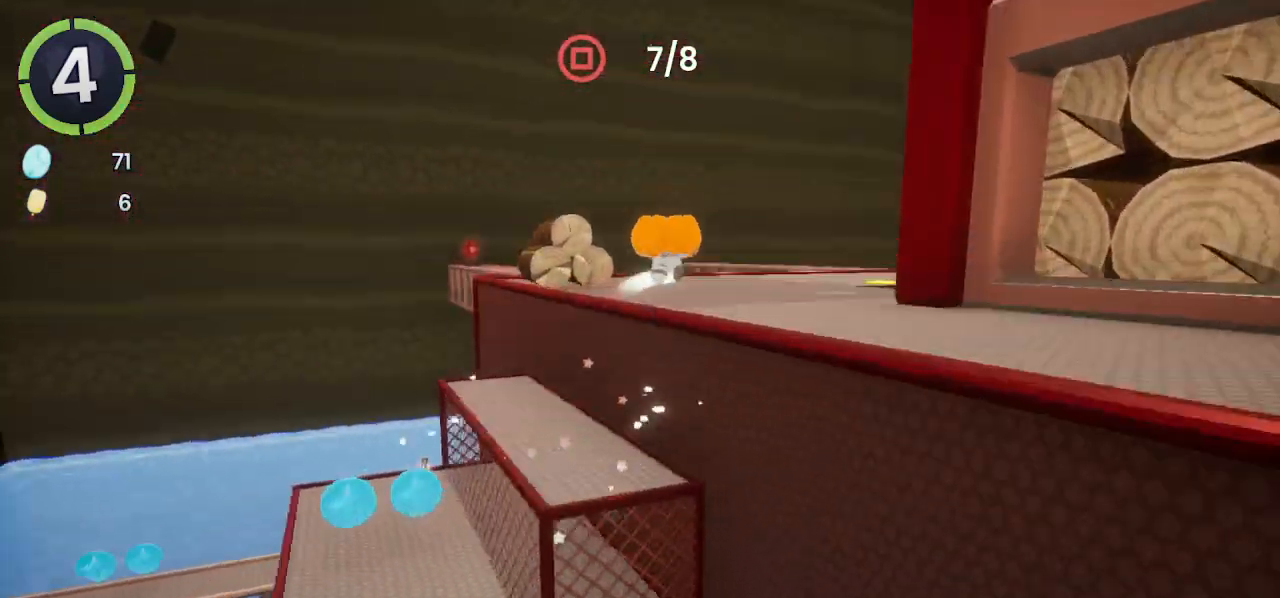
{"buttons": [], "left_stick": "up-right", "right_stick": "left", "events": [[33, "R2", "up"], [67, "right_stick", "center"], [267, "right_stick", "down-left"], [433, "left_stick", "up-right"], [467, "right_stick", "left"]]}
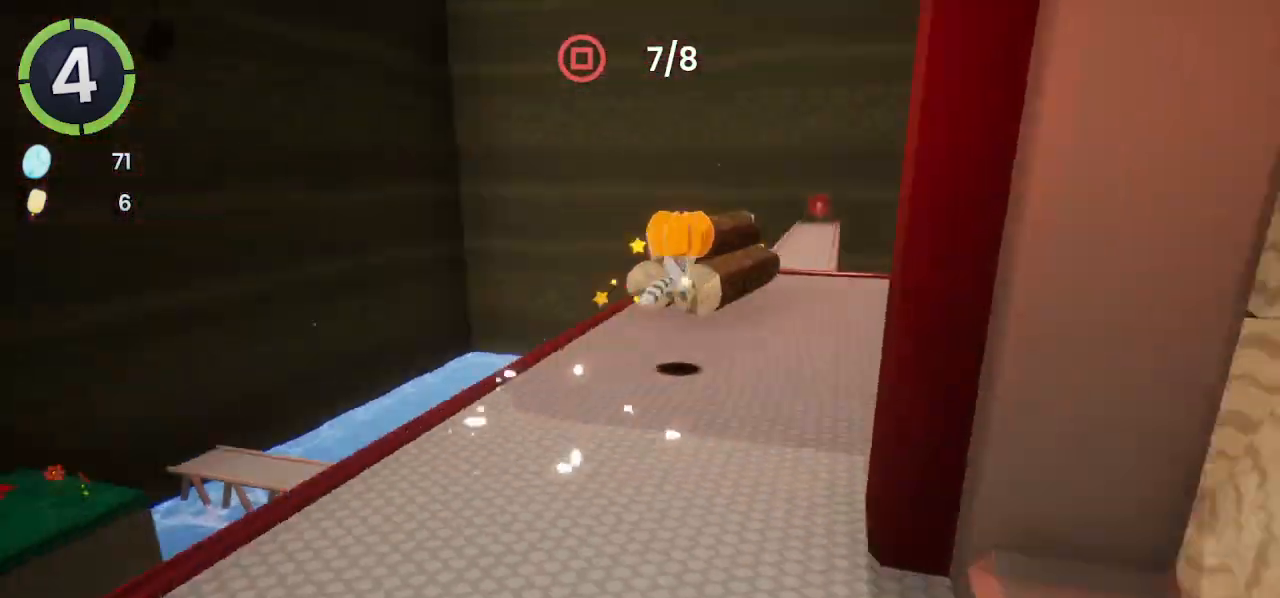
{"buttons": [], "left_stick": "up-right", "right_stick": "center", "events": [[200, "right_stick", "center"], [300, "R2", "down"], [367, "R2", "up"]]}
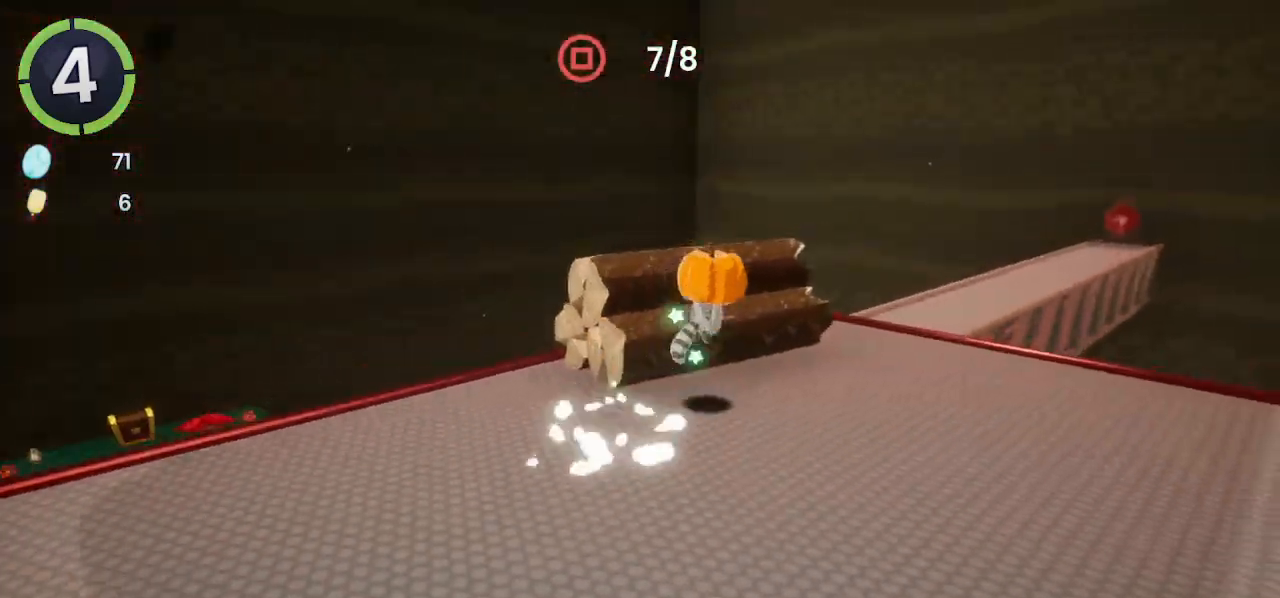
{"buttons": [], "left_stick": "up-right", "right_stick": "center", "events": []}